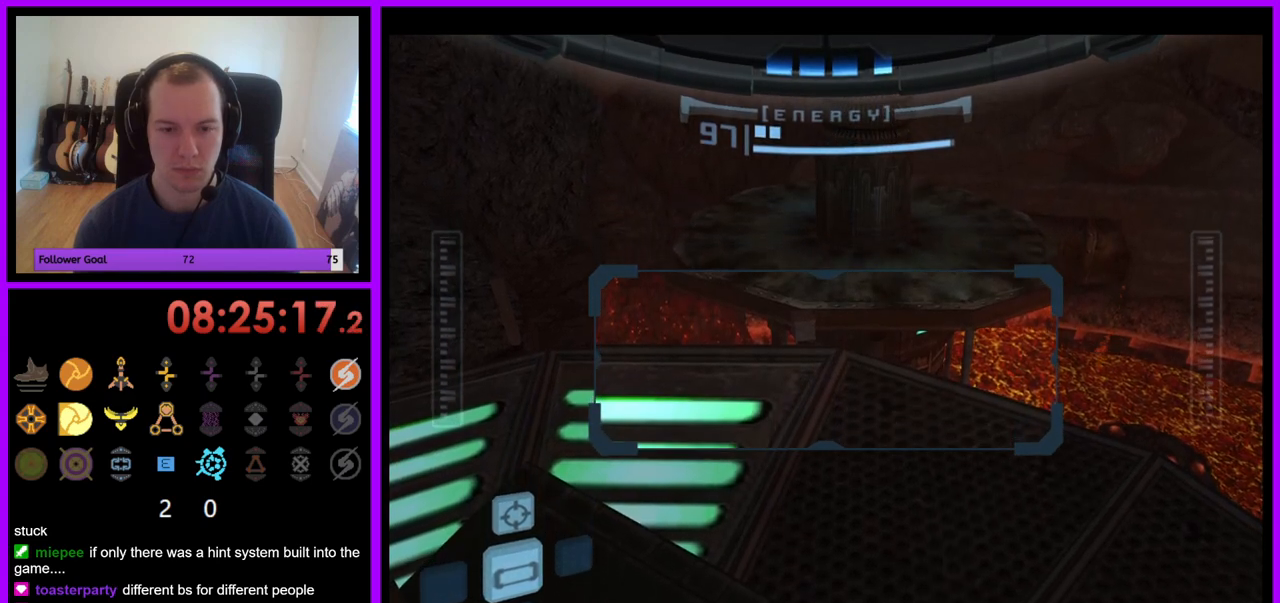
Gameplay with a controller (Nintendo layout); each line is a JSON object with the inputs held at the frame after it (dt_ms = milliseconds from this image to that frame). "events" lists button and stick changes between this image and that frame as [ms after this image, input, new state], when the widget could be followed in between. Not read: L3 R3.
{"dt_ms": 500, "buttons": ["R1"], "left_stick": "up", "right_stick": "center", "events": []}
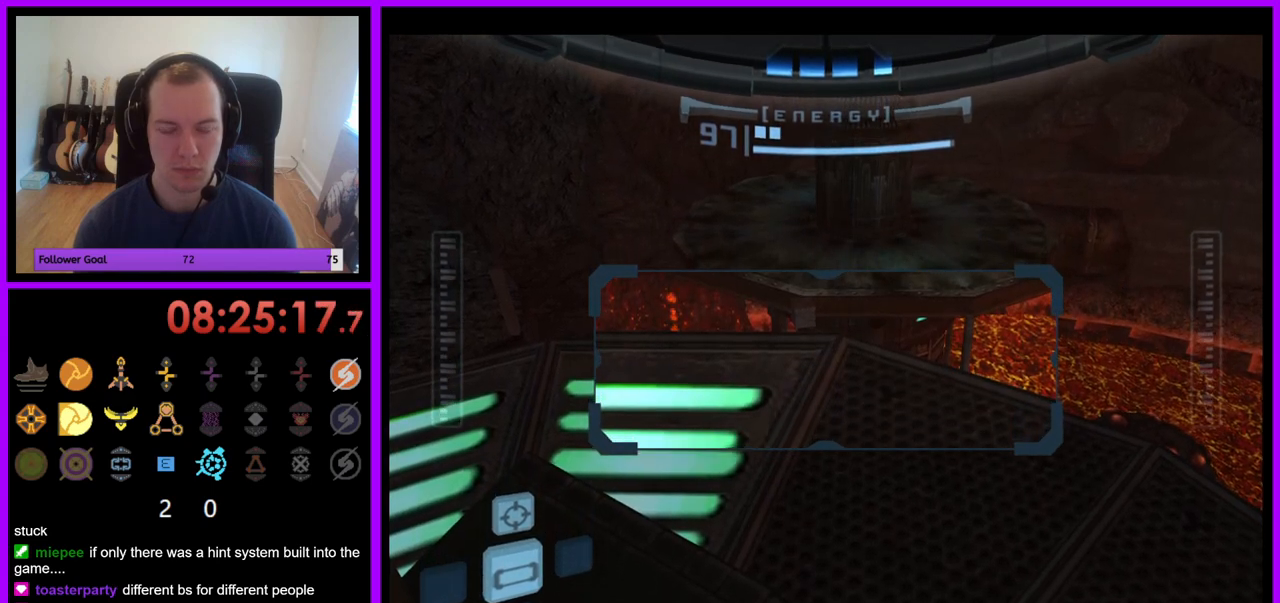
{"dt_ms": 500, "buttons": ["R1"], "left_stick": "up", "right_stick": "center", "events": []}
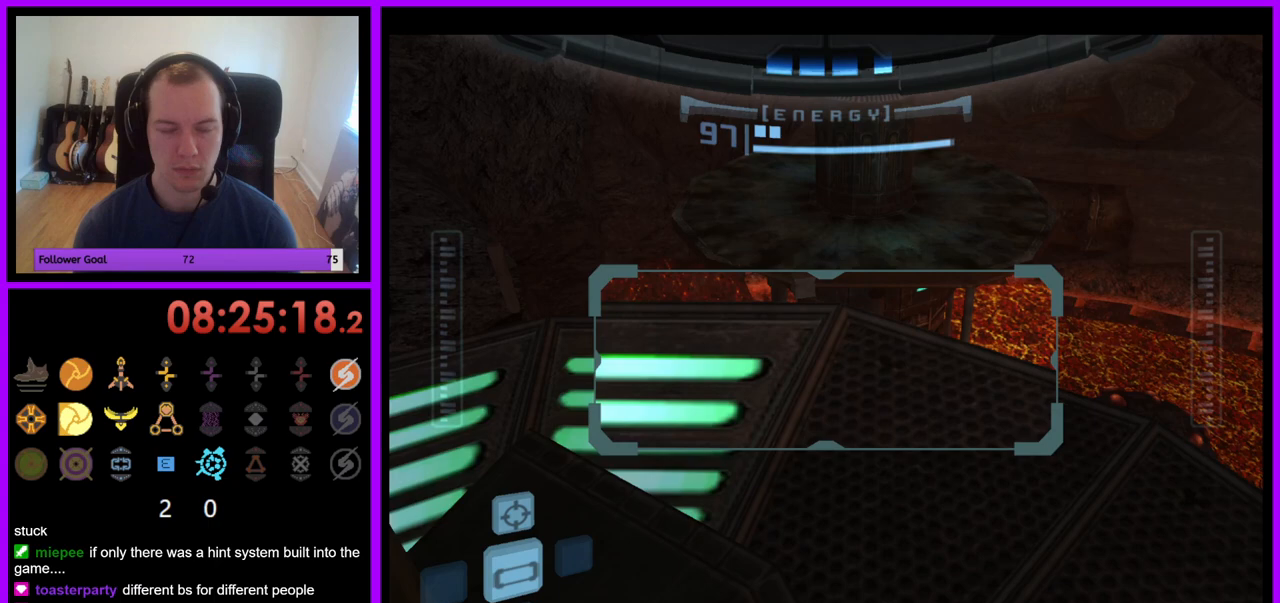
{"dt_ms": 500, "buttons": ["R1"], "left_stick": "up", "right_stick": "center", "events": []}
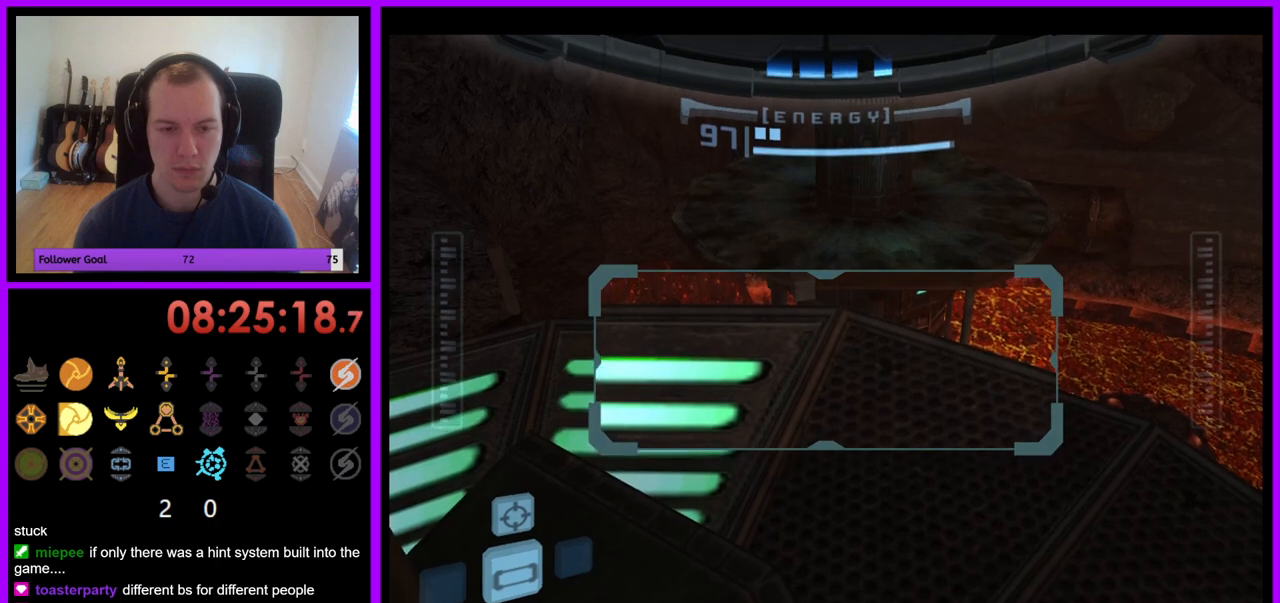
{"dt_ms": 500, "buttons": ["R1"], "left_stick": "up", "right_stick": "center", "events": []}
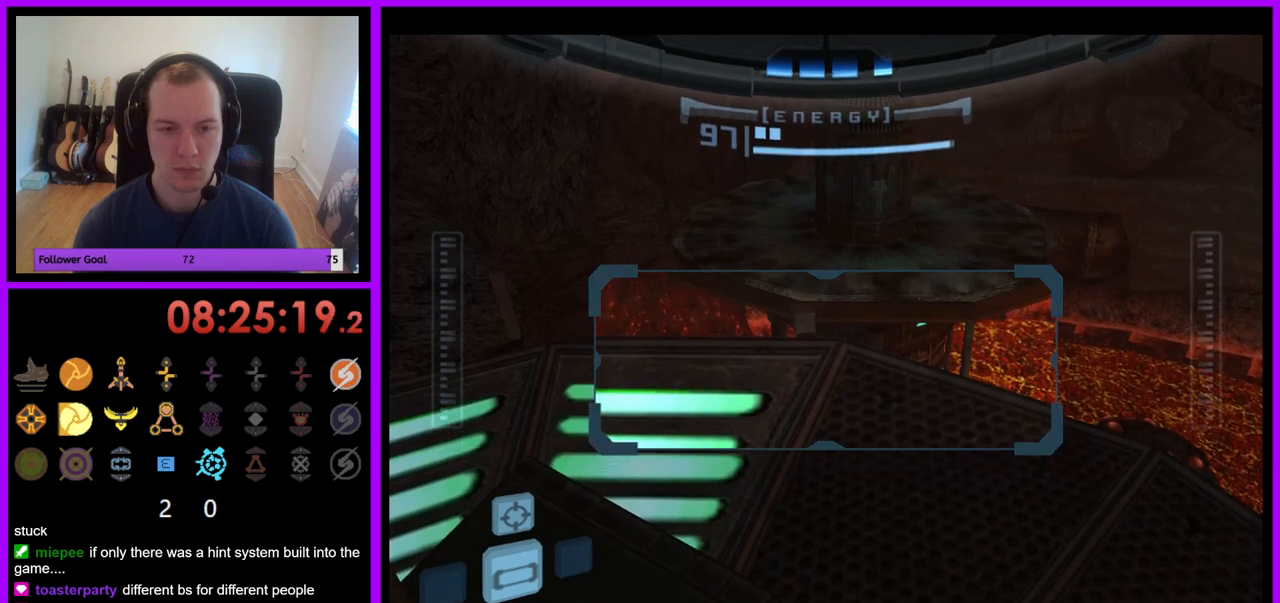
{"dt_ms": 500, "buttons": ["R1"], "left_stick": "up", "right_stick": "center", "events": []}
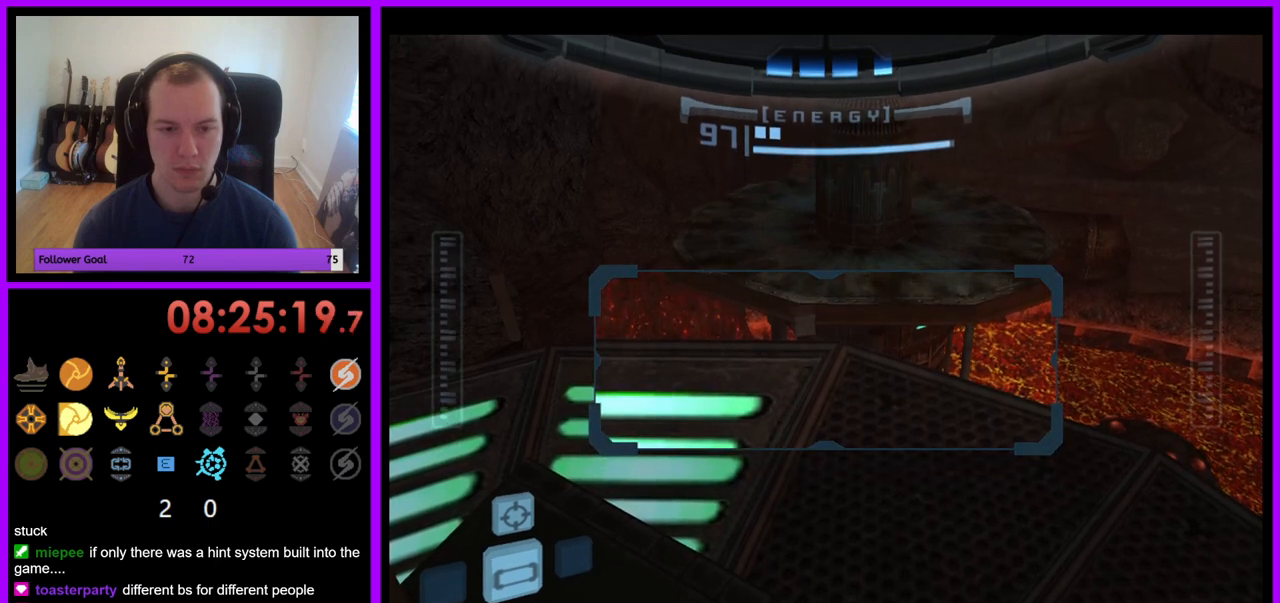
{"dt_ms": 500, "buttons": ["R1"], "left_stick": "up", "right_stick": "center", "events": []}
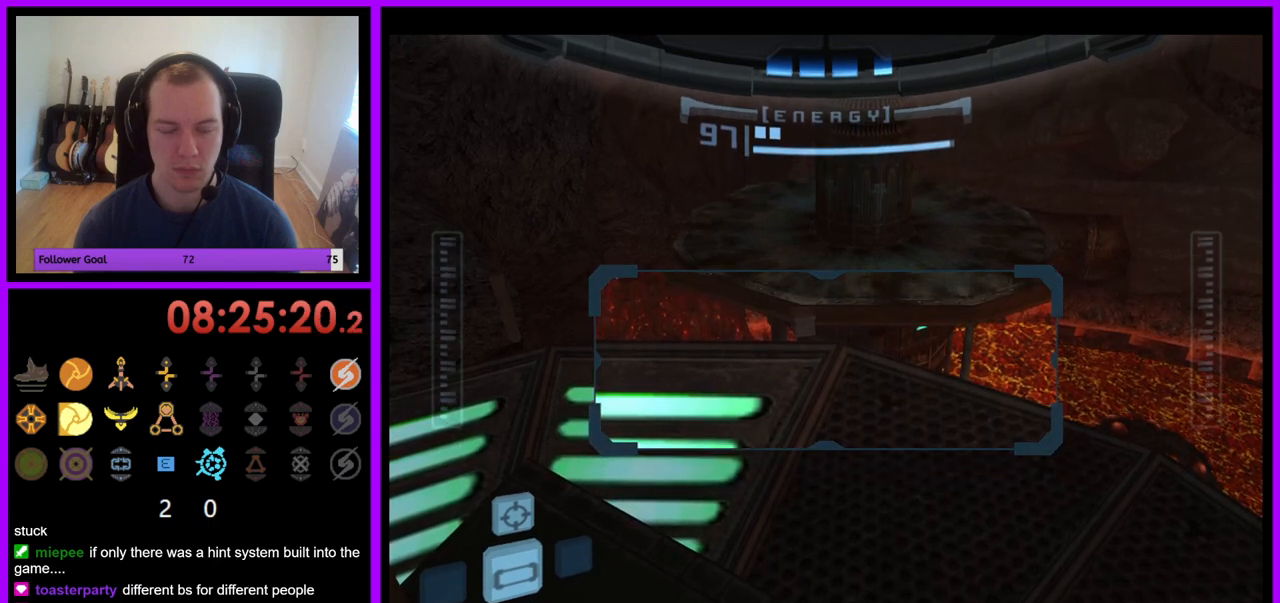
{"dt_ms": 500, "buttons": ["R1"], "left_stick": "up", "right_stick": "center", "events": []}
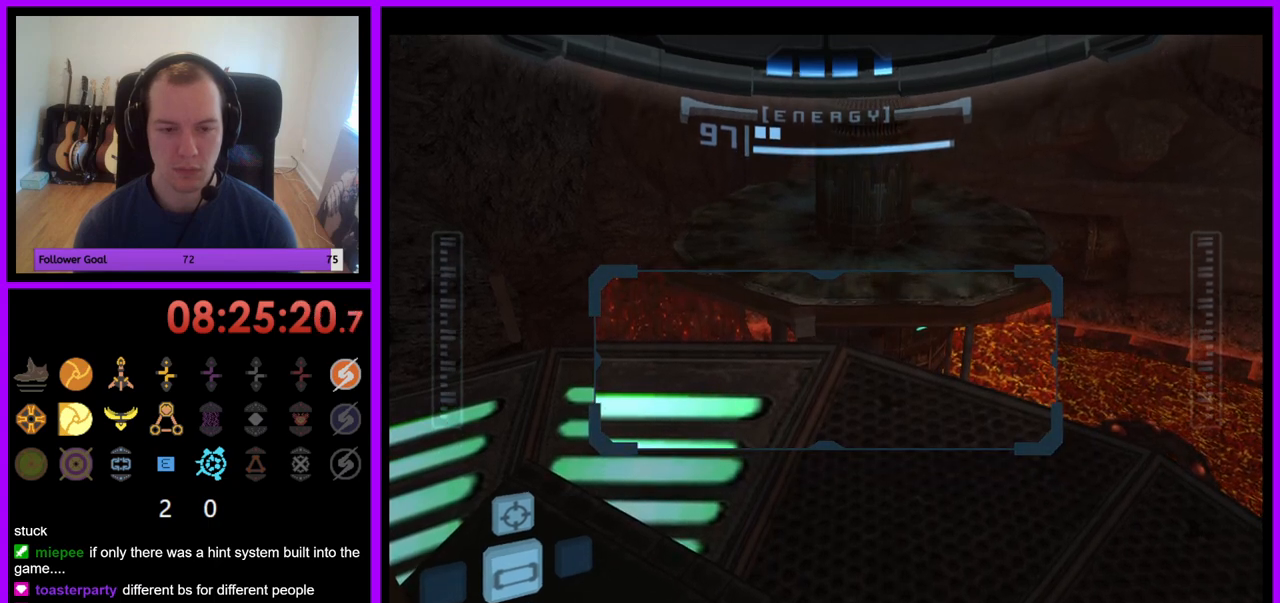
{"dt_ms": 500, "buttons": ["R1"], "left_stick": "up", "right_stick": "center", "events": []}
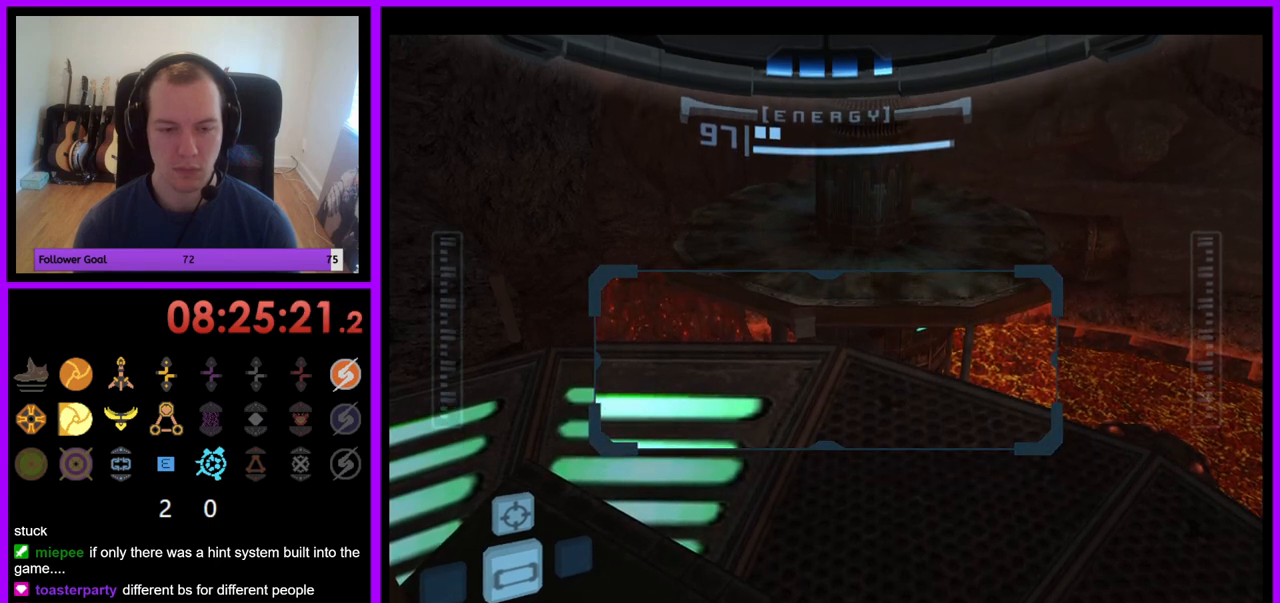
{"dt_ms": 500, "buttons": ["R1"], "left_stick": "up", "right_stick": "center", "events": []}
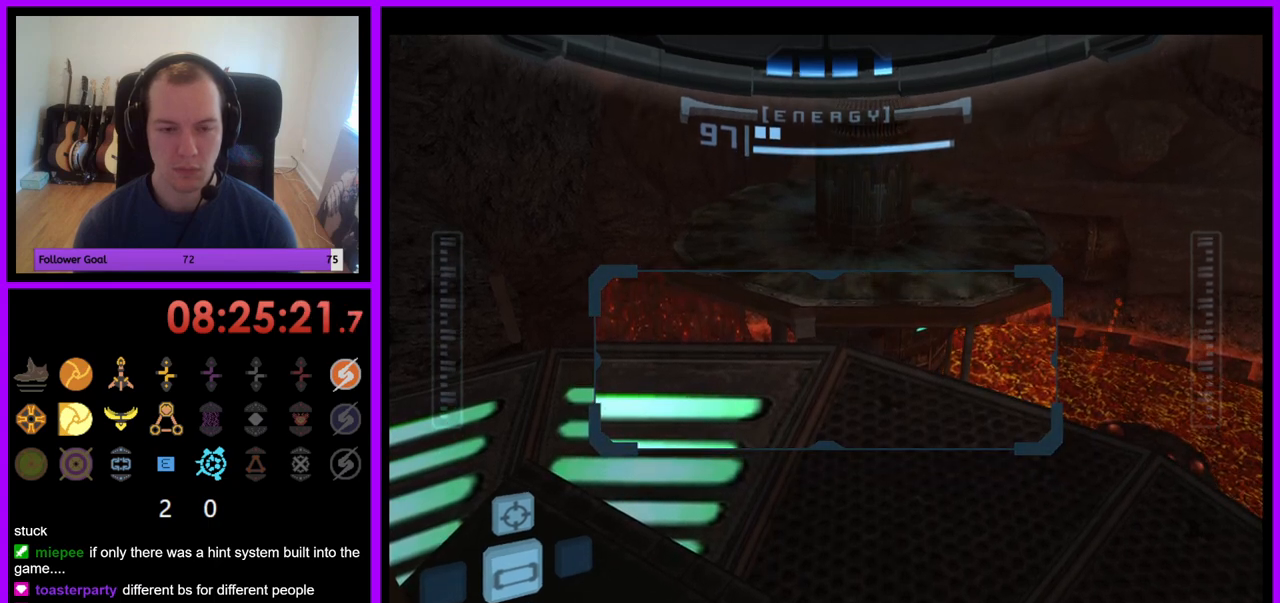
{"dt_ms": 500, "buttons": ["R1"], "left_stick": "up", "right_stick": "center", "events": []}
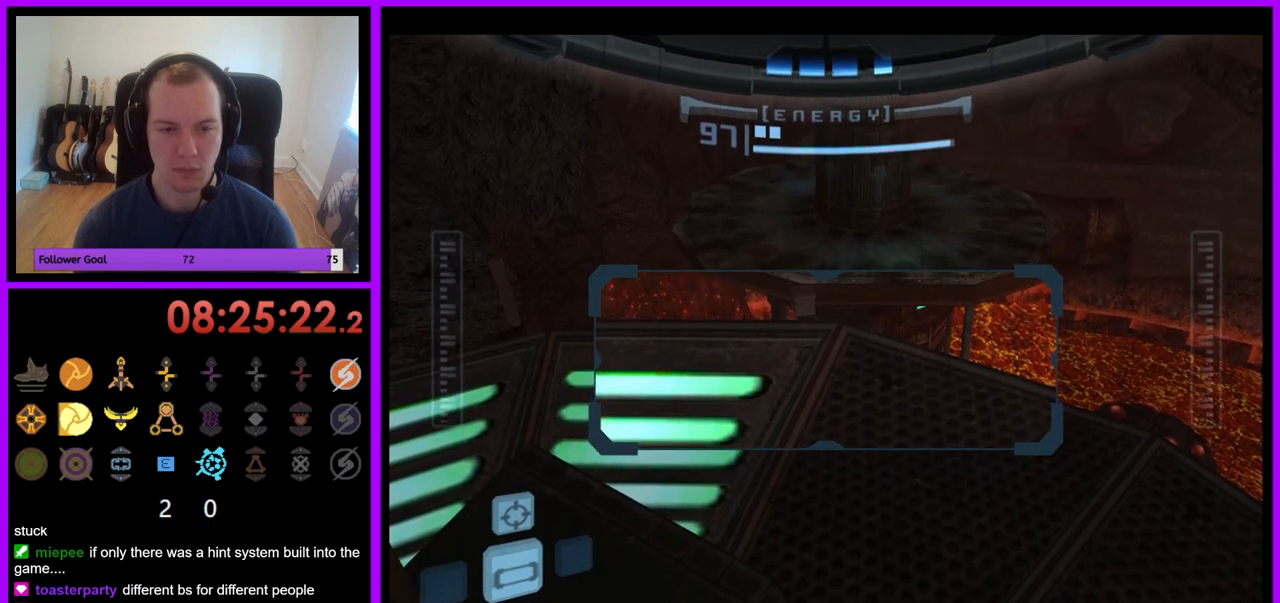
{"dt_ms": 500, "buttons": ["R1"], "left_stick": "up", "right_stick": "center", "events": []}
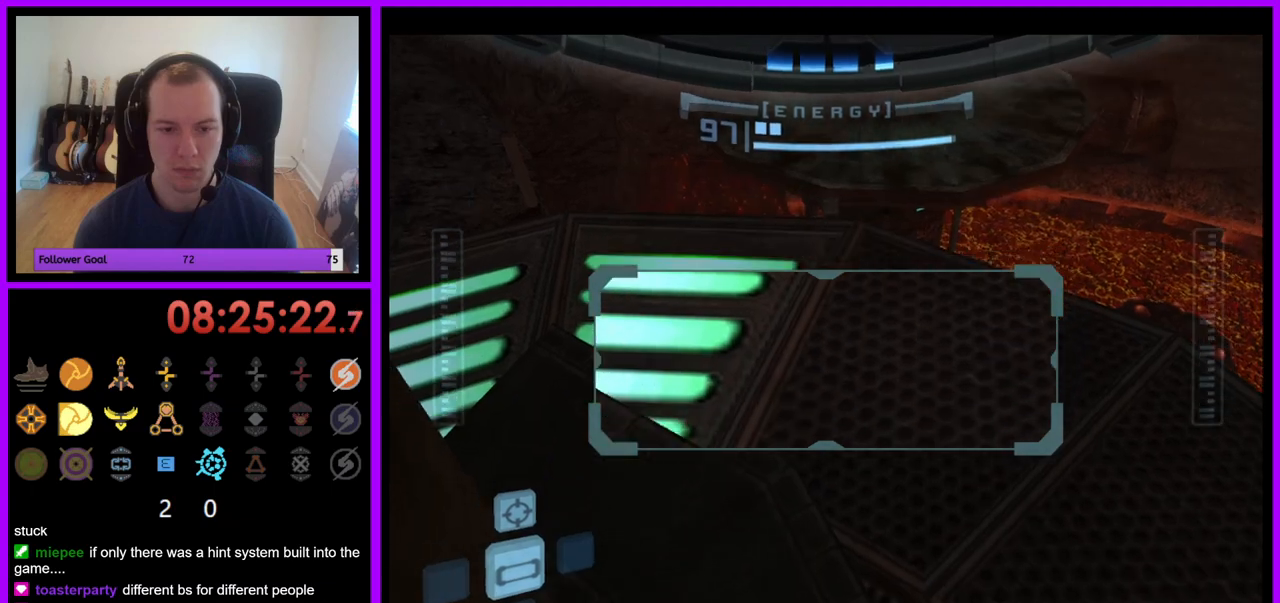
{"dt_ms": 500, "buttons": ["R1"], "left_stick": "up", "right_stick": "center", "events": []}
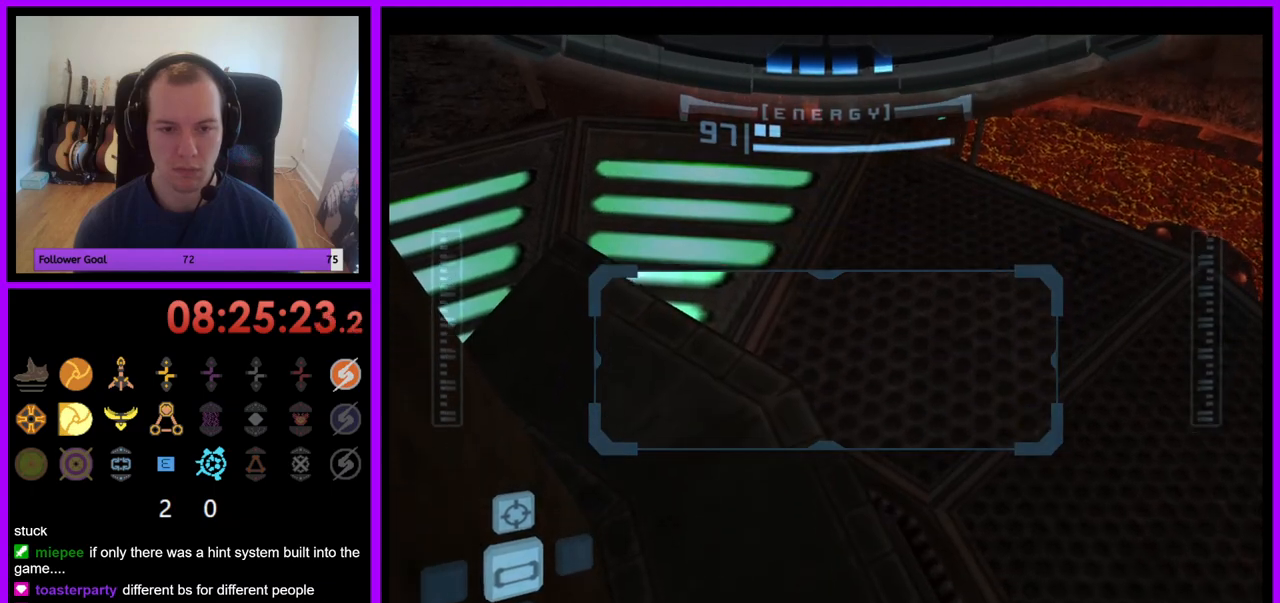
{"dt_ms": 500, "buttons": ["R1"], "left_stick": "up", "right_stick": "center", "events": [[250, "A", "down"], [350, "A", "up"]]}
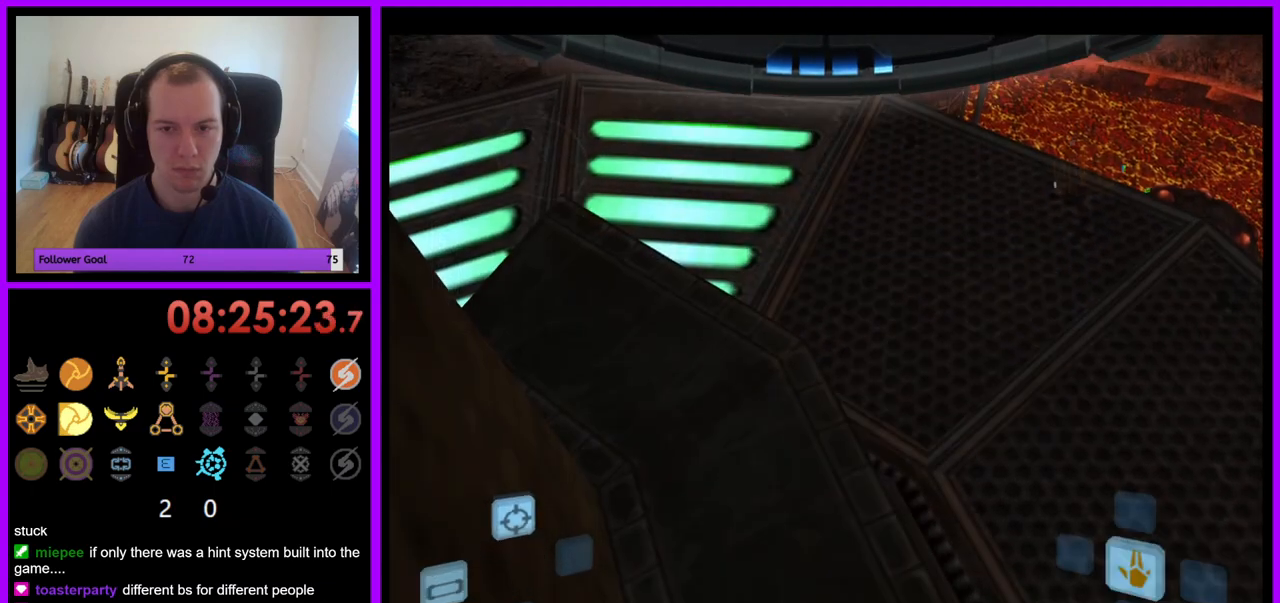
{"dt_ms": 500, "buttons": ["L1"], "left_stick": "center", "right_stick": "center", "events": [[467, "L1", "down"], [483, "left_stick", "center"], [500, "R1", "up"]]}
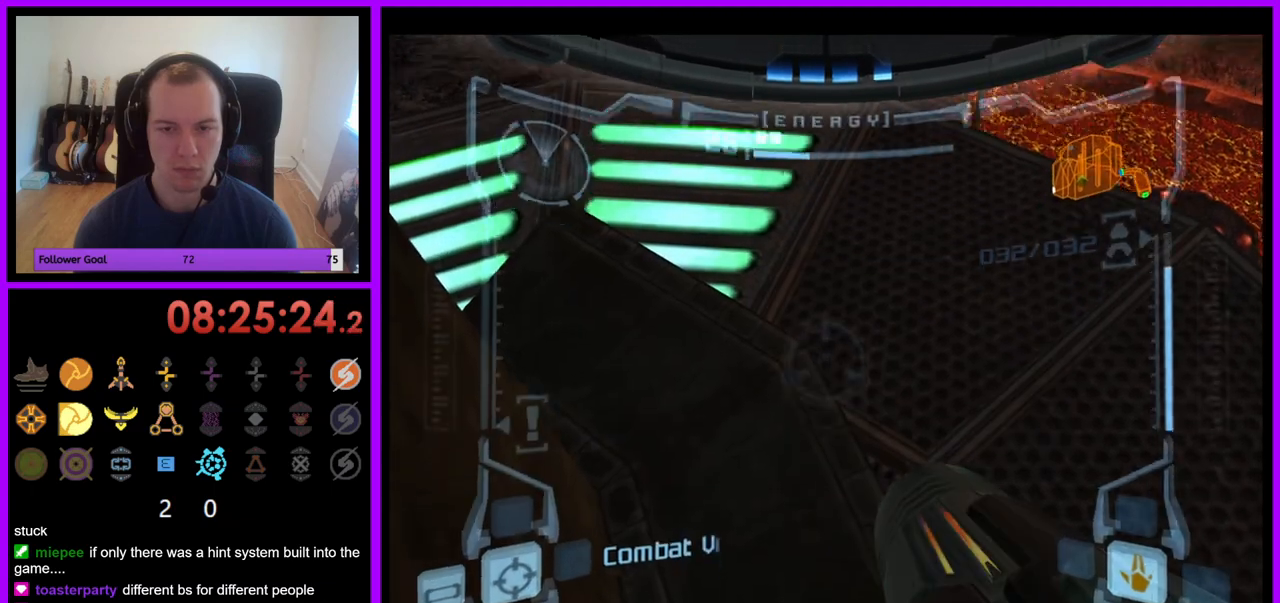
{"dt_ms": 500, "buttons": ["L1"], "left_stick": "up", "right_stick": "center", "events": [[367, "left_stick", "up"]]}
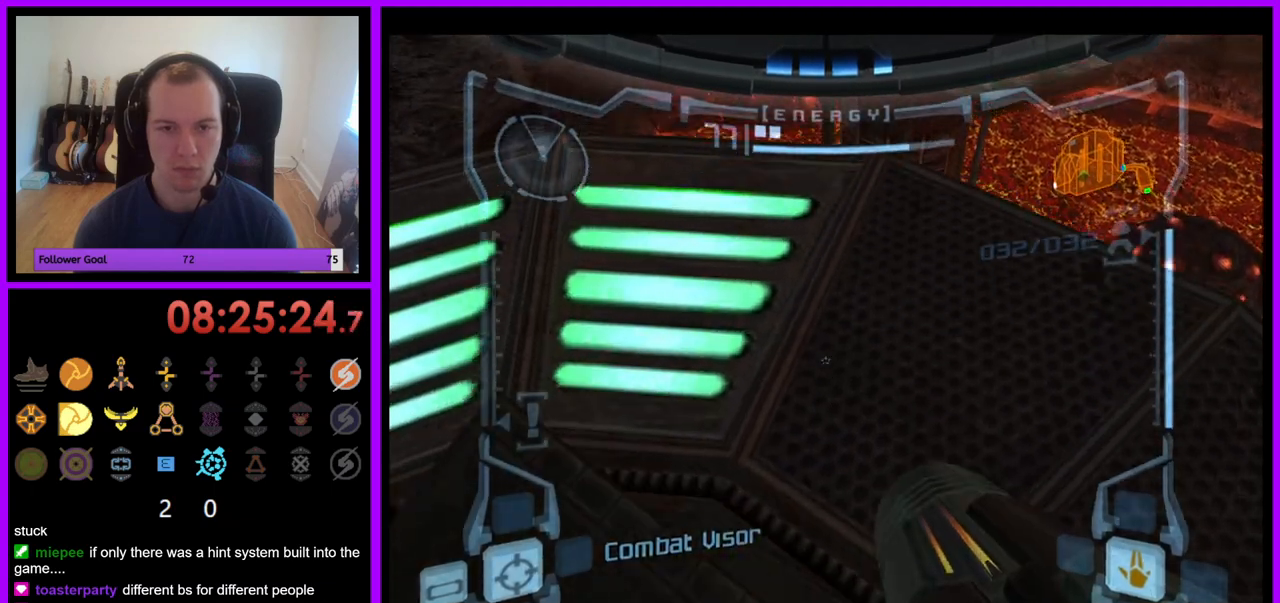
{"dt_ms": 1000, "buttons": ["L1"], "left_stick": "center", "right_stick": "center"}
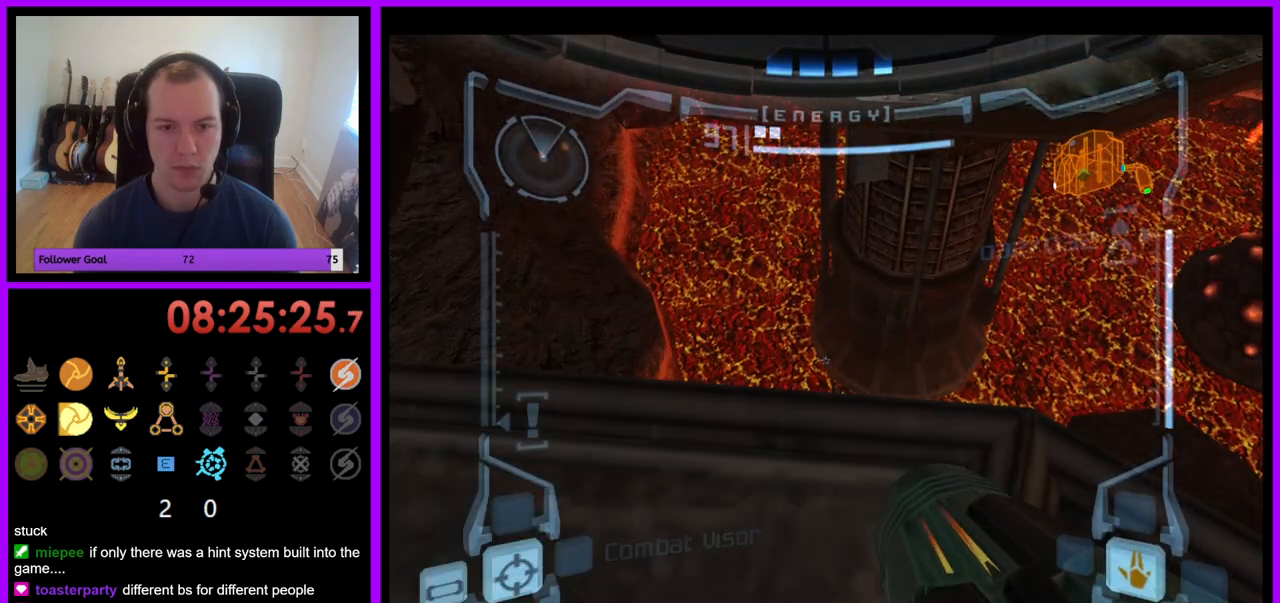
{"dt_ms": 500, "buttons": ["R1"], "left_stick": "center", "right_stick": "center", "events": [[433, "R1", "down"], [450, "L1", "up"]]}
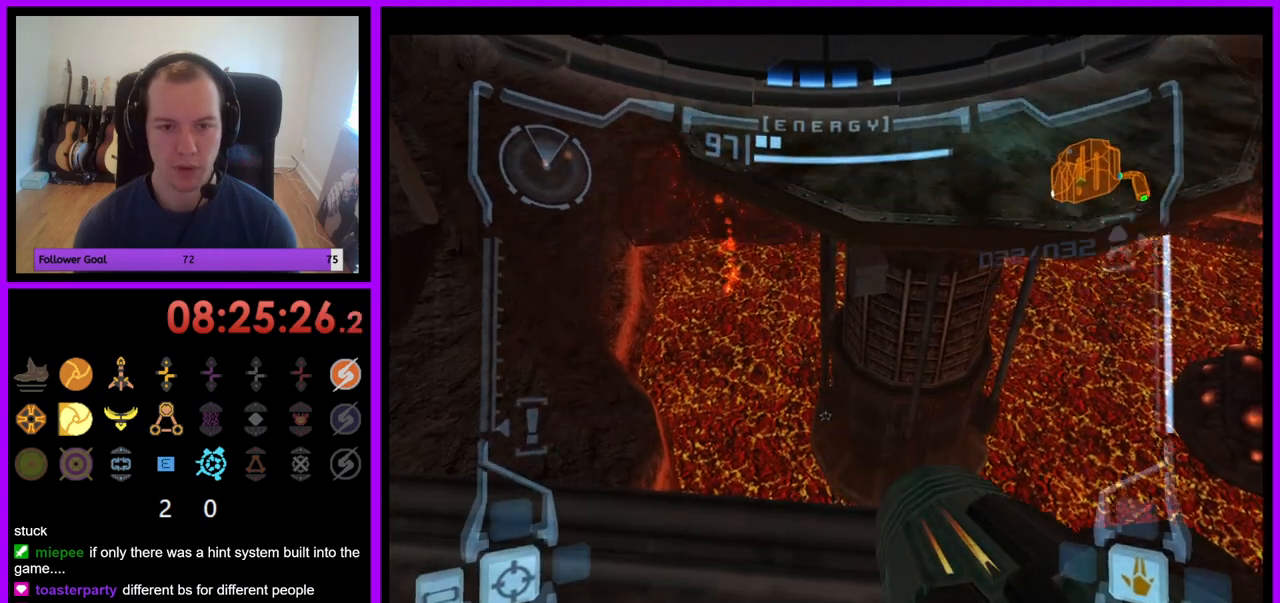
{"dt_ms": 500, "buttons": ["L1"], "left_stick": "center", "right_stick": "center", "events": [[50, "left_stick", "up-right"], [217, "R1", "up"], [233, "left_stick", "center"], [267, "L1", "down"]]}
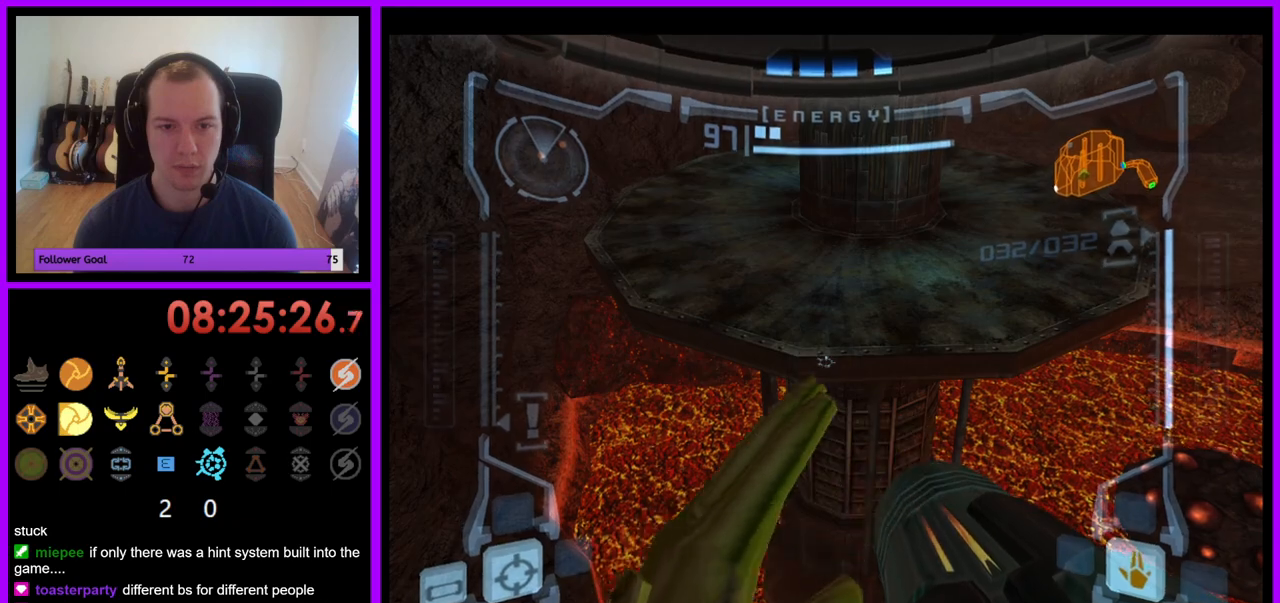
{"dt_ms": 500, "buttons": ["R1"], "left_stick": "up-left", "right_stick": "center", "events": [[17, "left_stick", "up"], [83, "B", "down"], [167, "B", "up"], [333, "L1", "up"], [333, "R1", "down"], [467, "left_stick", "up-left"]]}
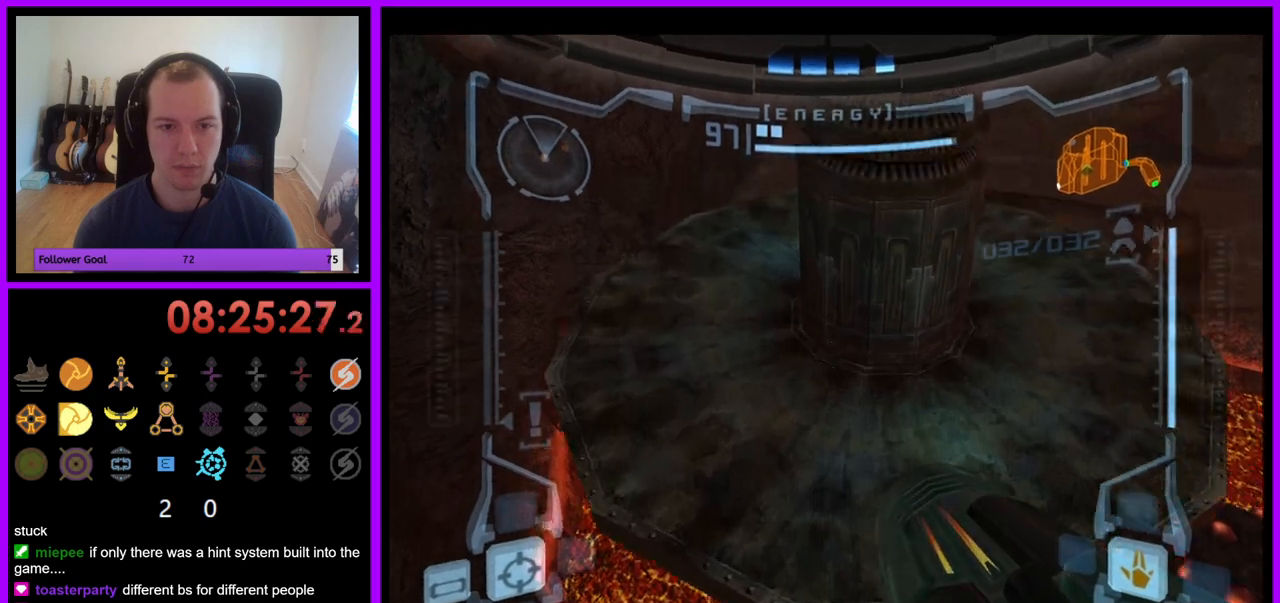
{"dt_ms": 500, "buttons": ["R1"], "left_stick": "left", "right_stick": "center", "events": [[67, "left_stick", "left"]]}
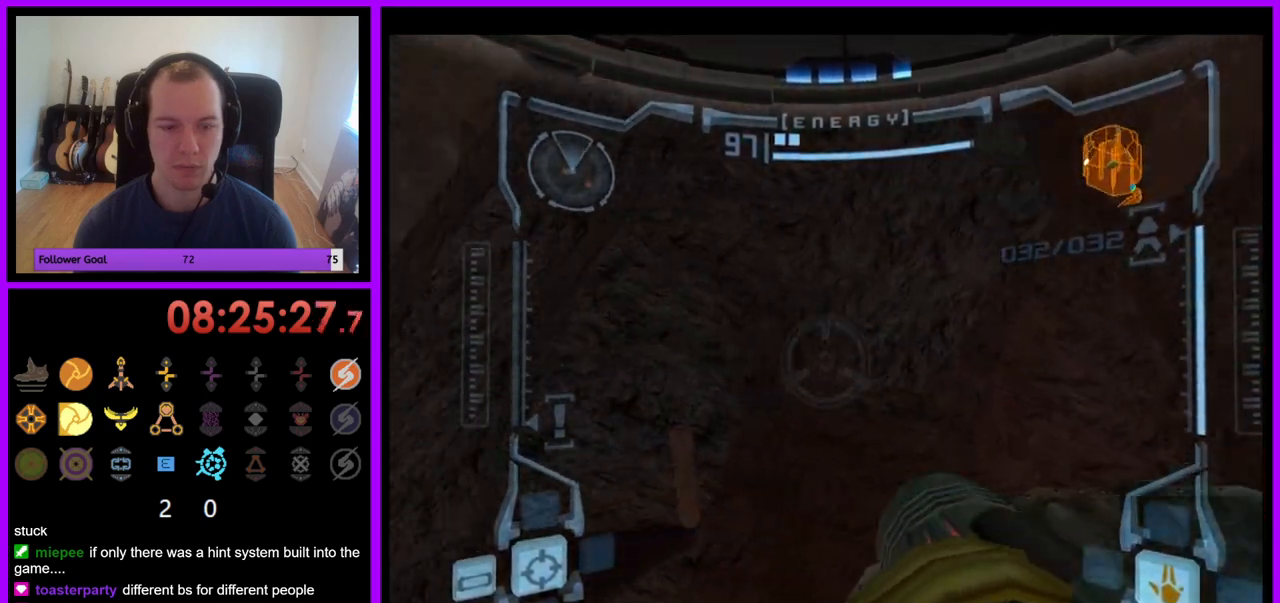
{"dt_ms": 500, "buttons": ["R1"], "left_stick": "left", "right_stick": "center", "events": []}
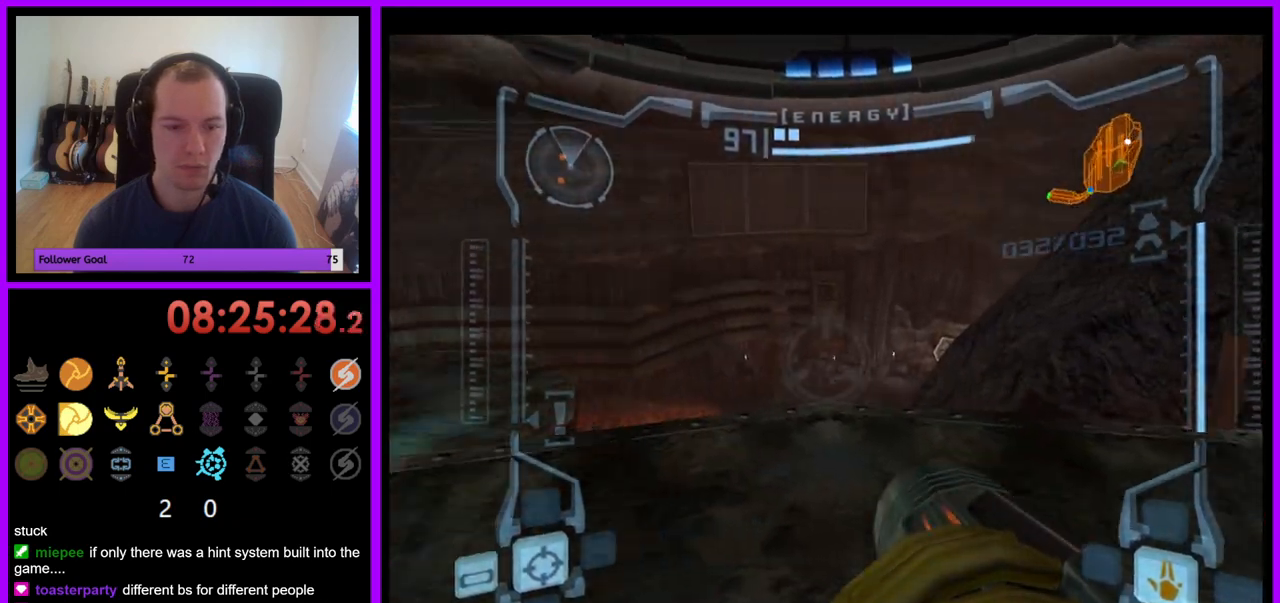
{"dt_ms": 500, "buttons": ["L1"], "left_stick": "up", "right_stick": "center", "events": [[17, "left_stick", "up-left"], [300, "left_stick", "up"], [383, "L1", "down"], [450, "R1", "up"]]}
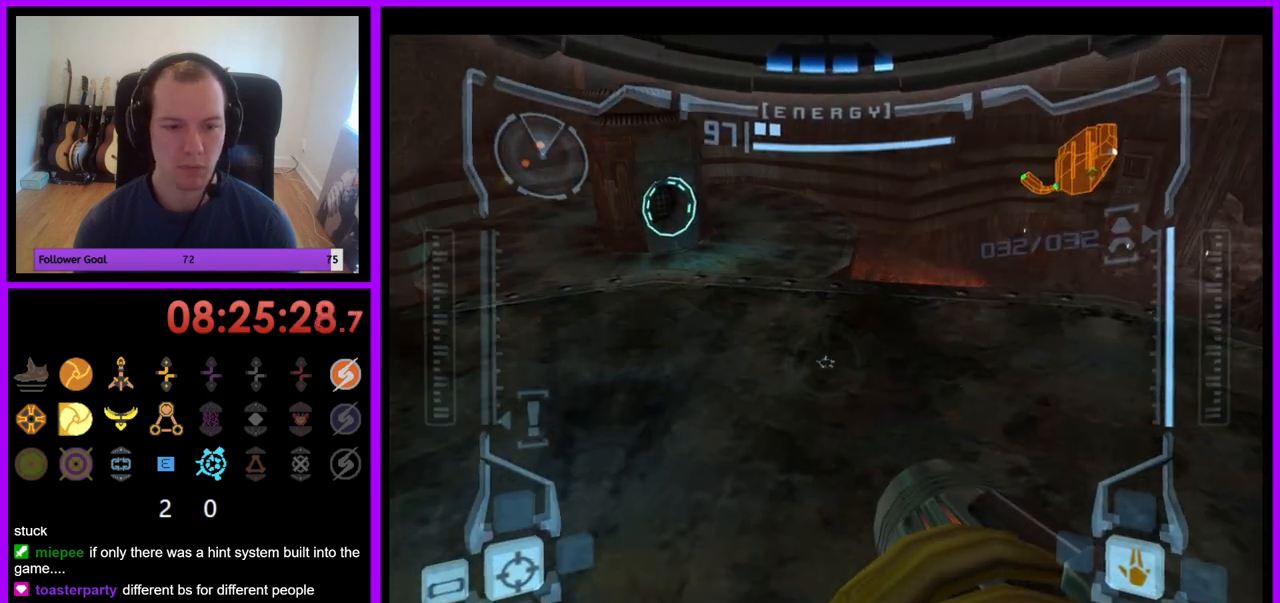
{"dt_ms": 500, "buttons": ["L1"], "left_stick": "up", "right_stick": "center", "events": [[350, "left_stick", "center"], [467, "left_stick", "up"]]}
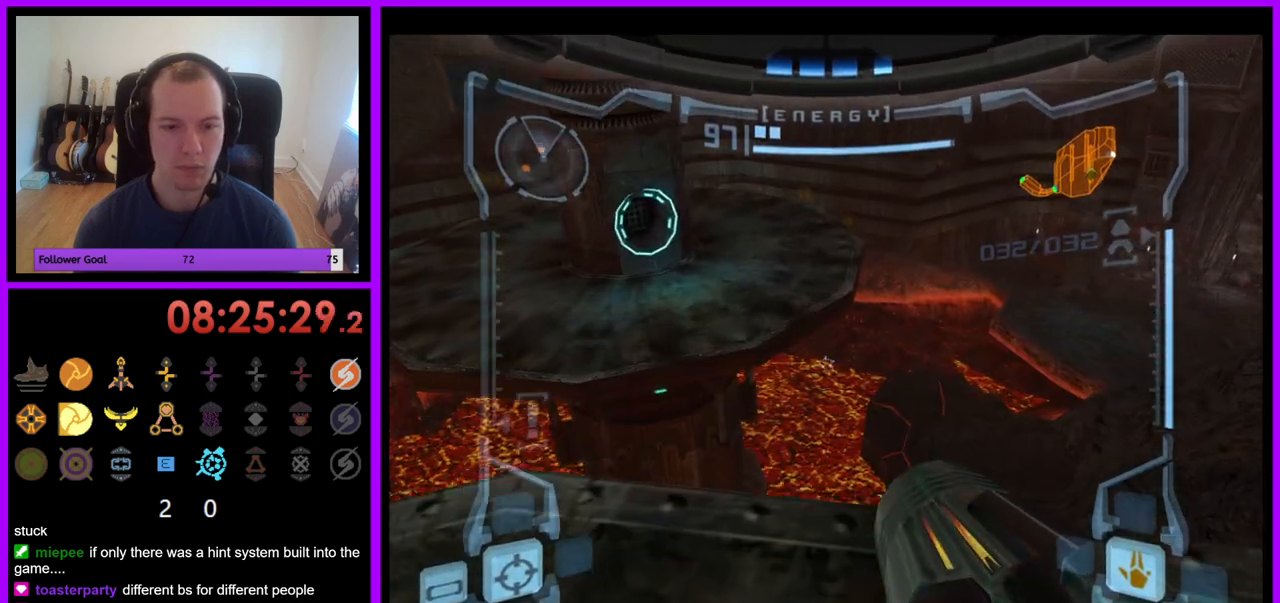
{"dt_ms": 500, "buttons": ["R1"], "left_stick": "up", "right_stick": "center", "events": [[100, "left_stick", "center"], [250, "R1", "down"], [333, "L1", "up"], [350, "left_stick", "up"]]}
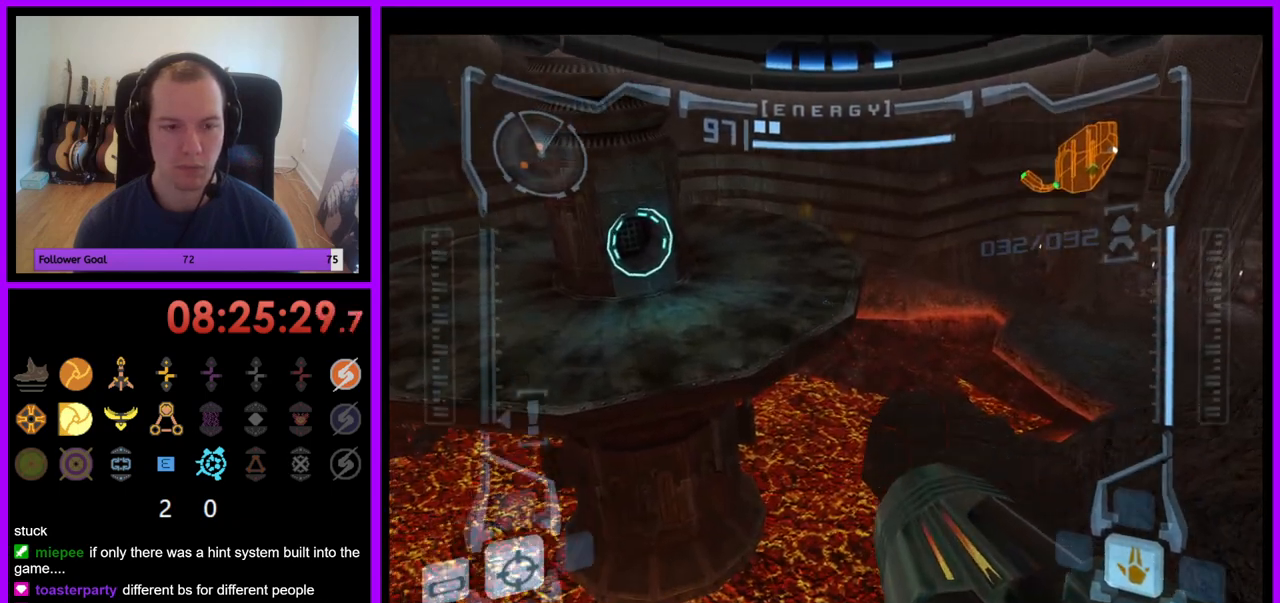
{"dt_ms": 500, "buttons": ["R1"], "left_stick": "up", "right_stick": "center", "events": []}
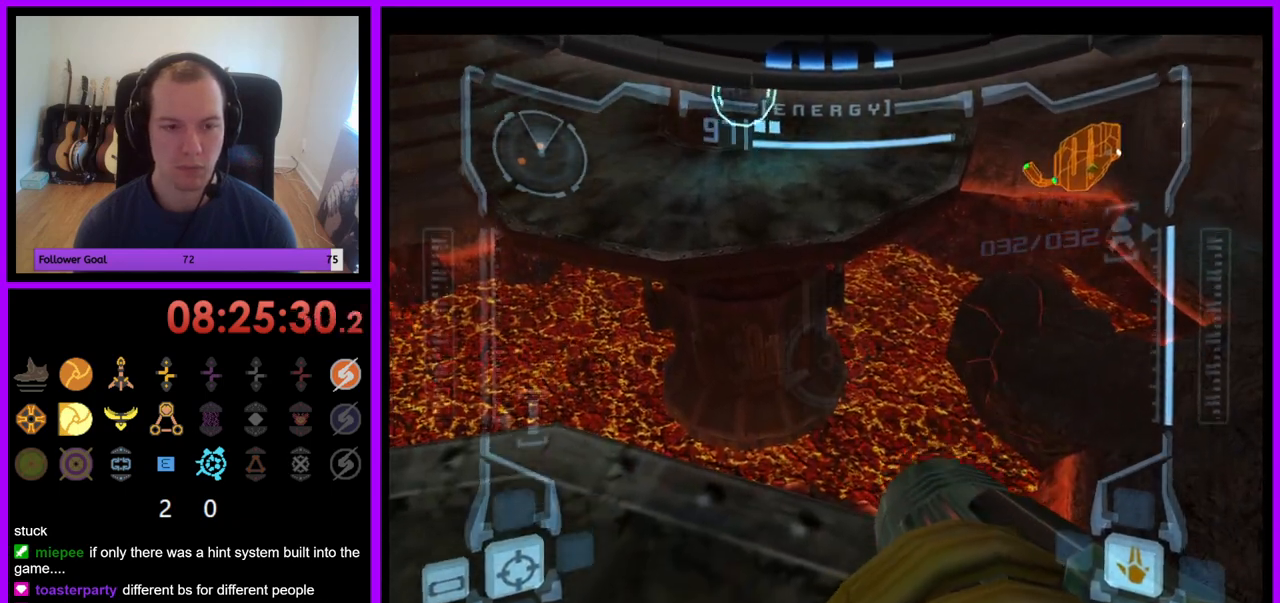
{"dt_ms": 500, "buttons": ["L1"], "left_stick": "center", "right_stick": "center", "events": [[317, "L1", "down"], [350, "left_stick", "center"], [367, "R1", "up"]]}
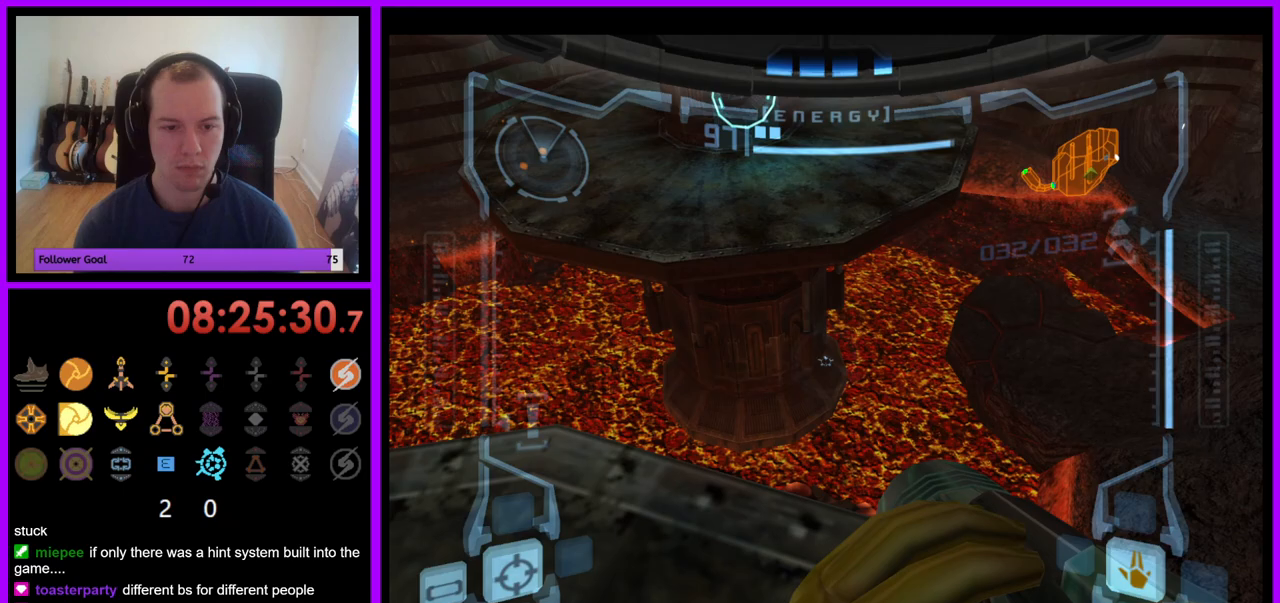
{"dt_ms": 500, "buttons": ["L1"], "left_stick": "center", "right_stick": "center", "events": [[33, "left_stick", "up"], [133, "left_stick", "center"], [383, "left_stick", "up-left"], [467, "left_stick", "center"]]}